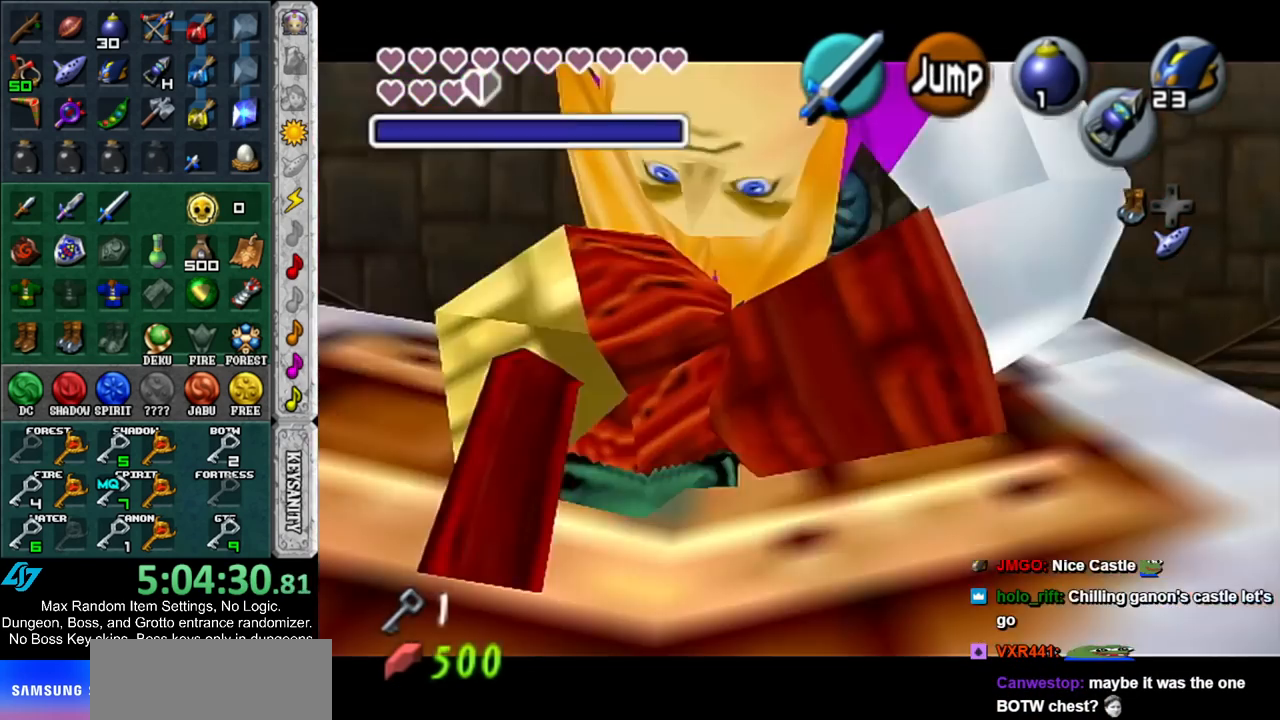
Gameplay with a controller (Nintendo layout); each line is a JSON object with the inputs held at the frame after it. "events" lists button and stick changes between this image and that frame as [ms after this image, input, new state], when the widget could be followed in between. Not read: L3 R3 START.
{"buttons": ["L1", "R1"], "left_stick": "down", "right_stick": "center", "events": [[33, "A", "down"], [100, "A", "up"], [200, "A", "down"], [283, "A", "up"], [367, "A", "down"], [433, "A", "up"]]}
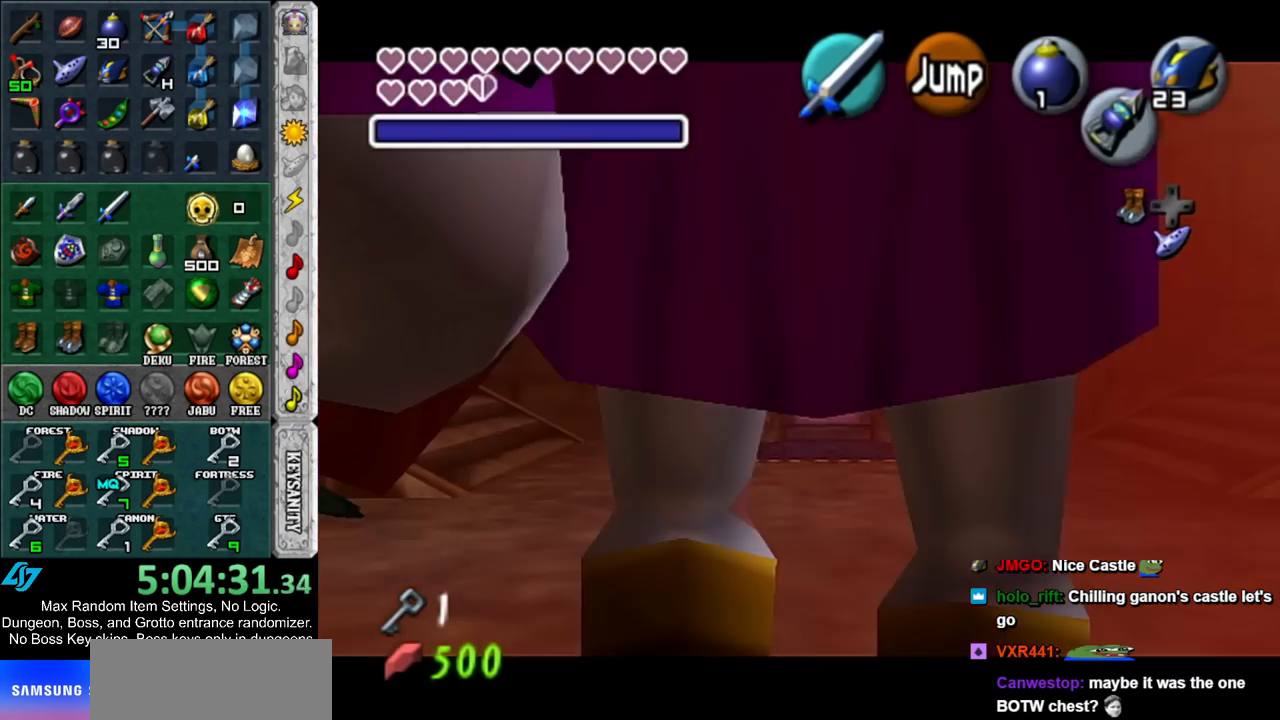
{"buttons": [], "left_stick": "center", "right_stick": "center", "events": [[33, "A", "down"], [117, "A", "up"], [183, "A", "down"], [283, "A", "up"], [317, "L1", "up"], [350, "R1", "up"], [350, "left_stick", "center"]]}
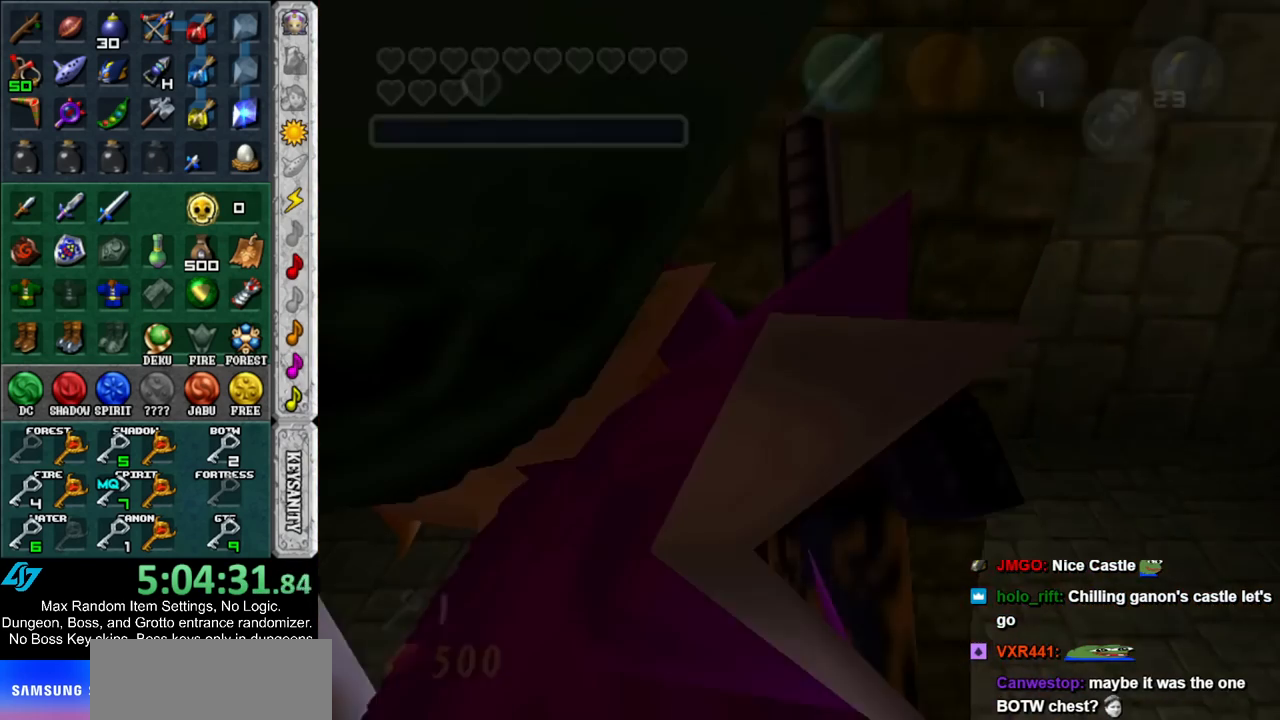
{"buttons": [], "left_stick": "up-left", "right_stick": "center", "events": [[117, "left_stick", "up"], [183, "left_stick", "up-left"]]}
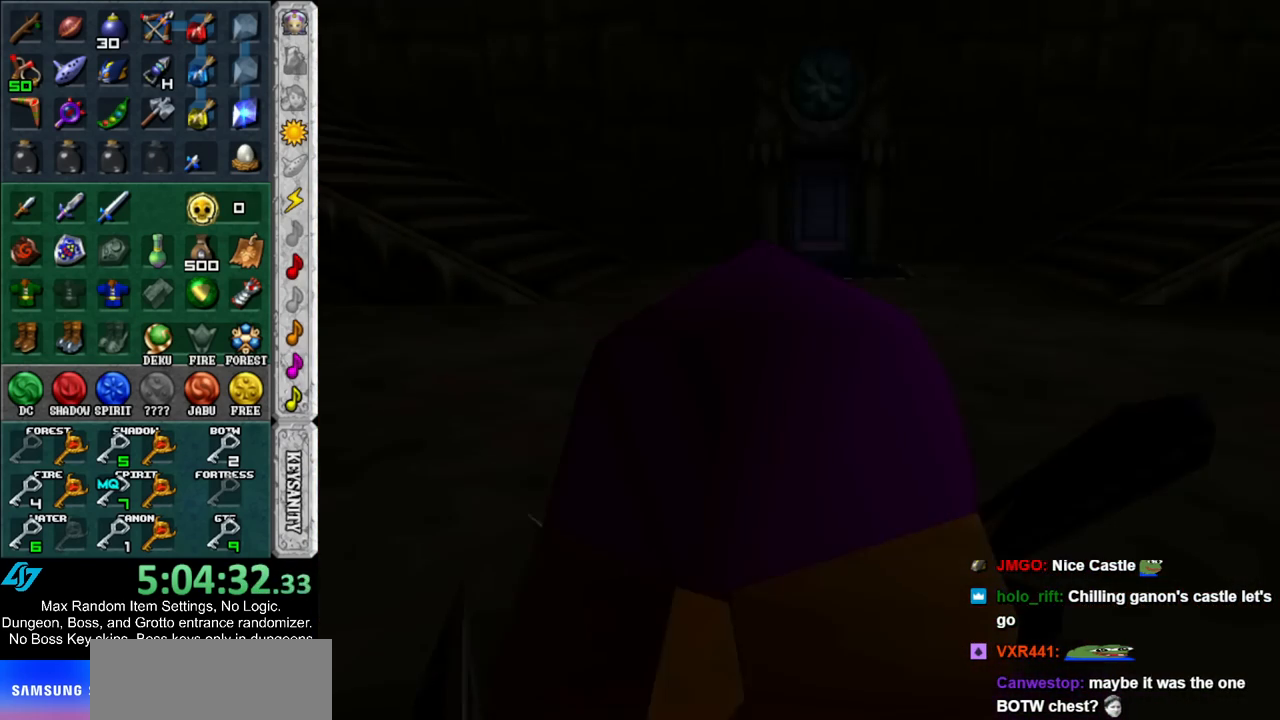
{"buttons": [], "left_stick": "up-left", "right_stick": "center", "events": []}
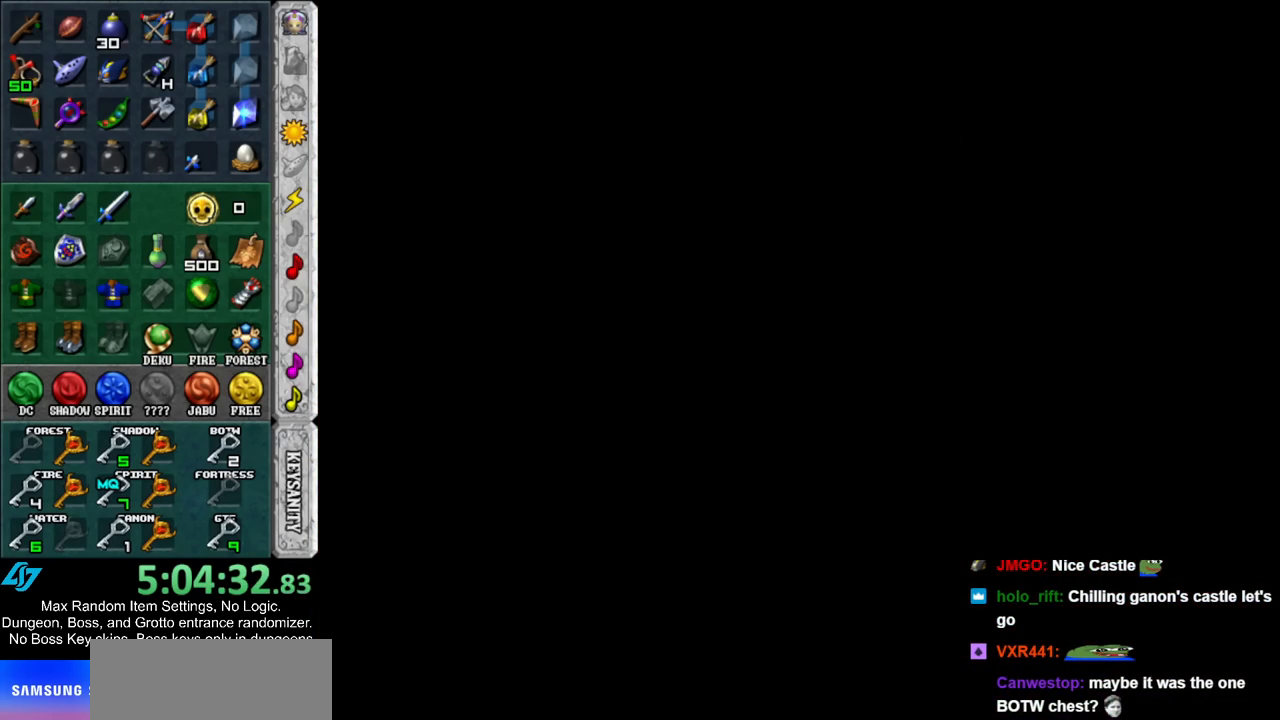
{"buttons": [], "left_stick": "up-left", "right_stick": "center", "events": []}
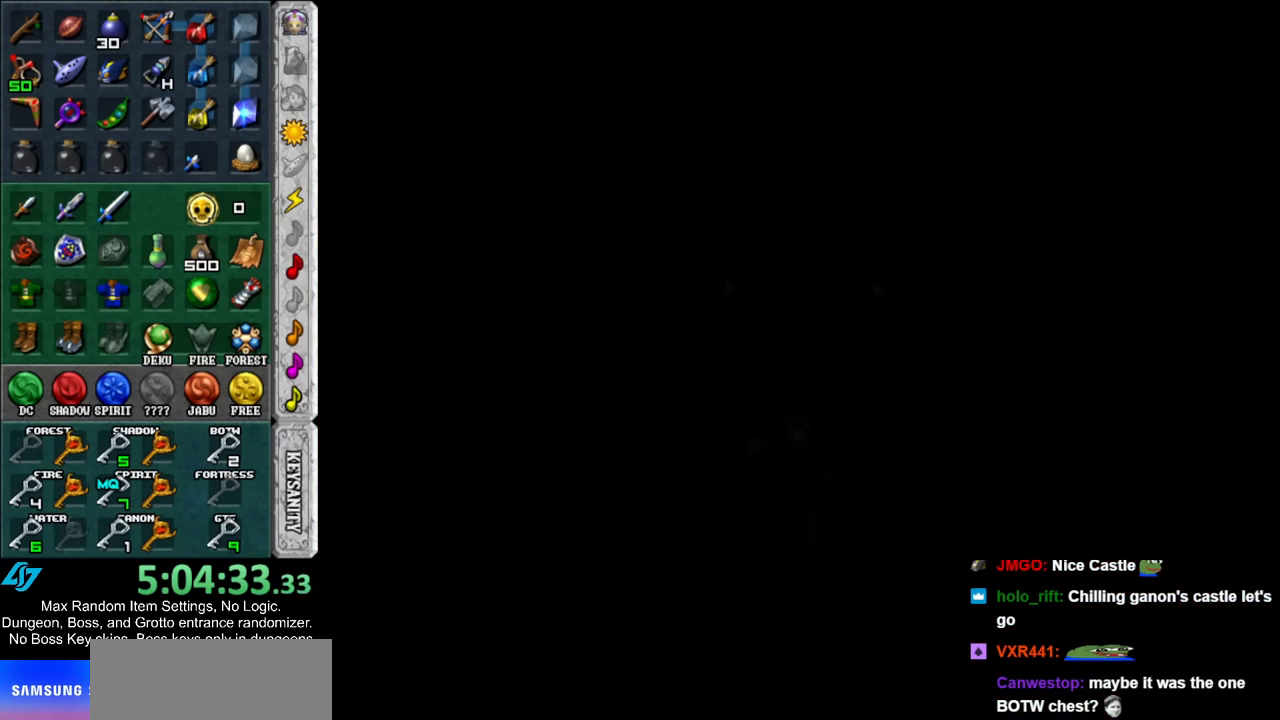
{"buttons": [], "left_stick": "up-left", "right_stick": "center", "events": []}
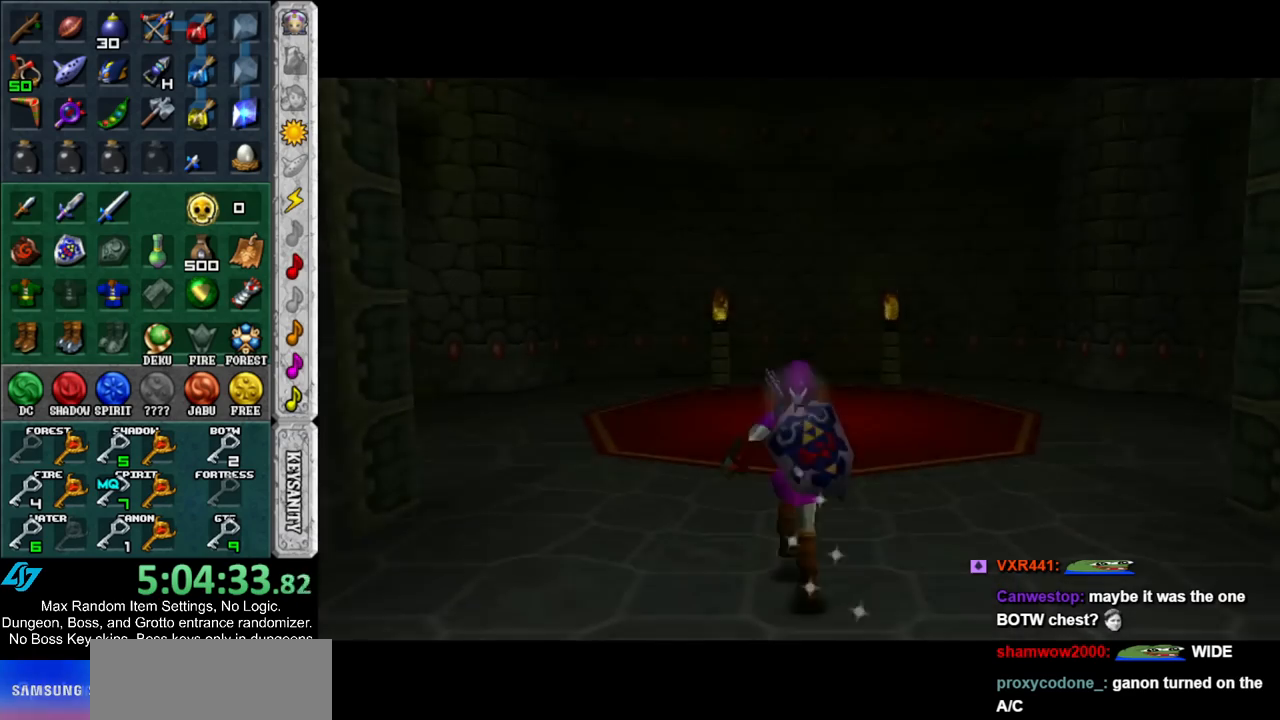
{"buttons": ["A"], "left_stick": "up-left", "right_stick": "center", "events": [[283, "A", "down"], [383, "A", "up"], [467, "A", "down"]]}
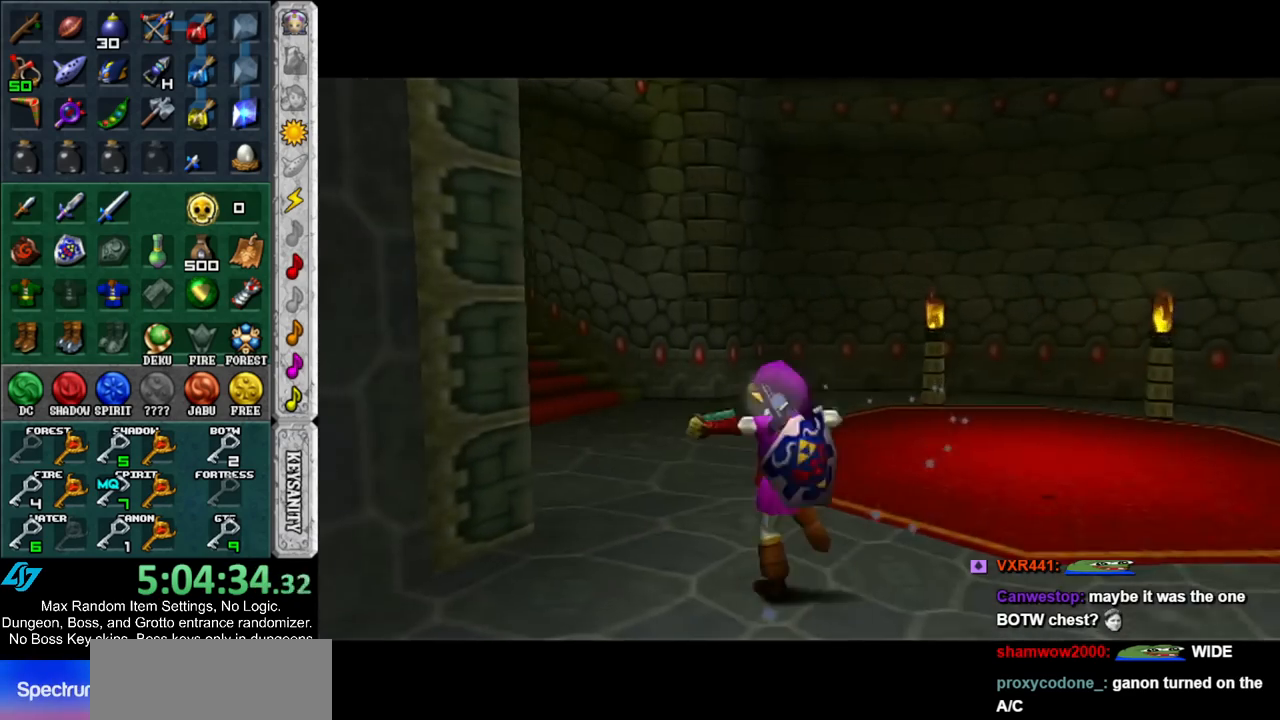
{"buttons": [], "left_stick": "up", "right_stick": "center", "events": [[67, "A", "up"], [350, "left_stick", "up"]]}
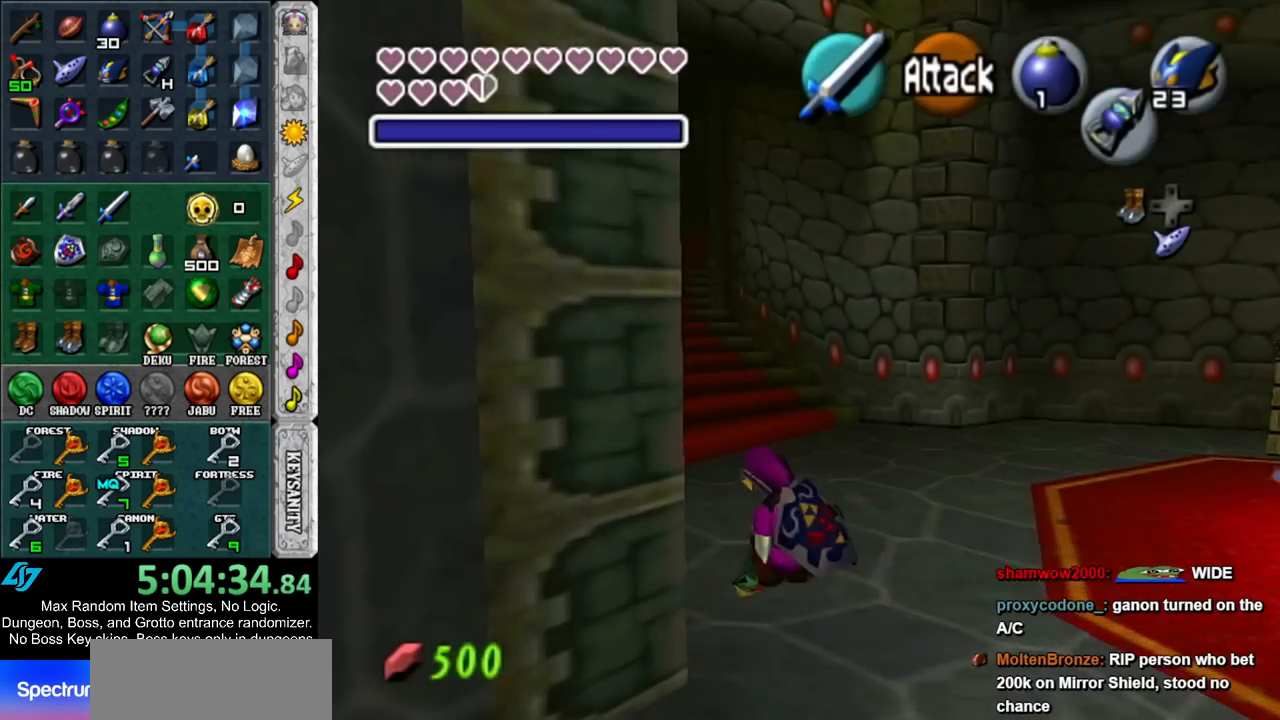
{"buttons": [], "left_stick": "up", "right_stick": "center", "events": [[133, "A", "down"], [283, "A", "up"]]}
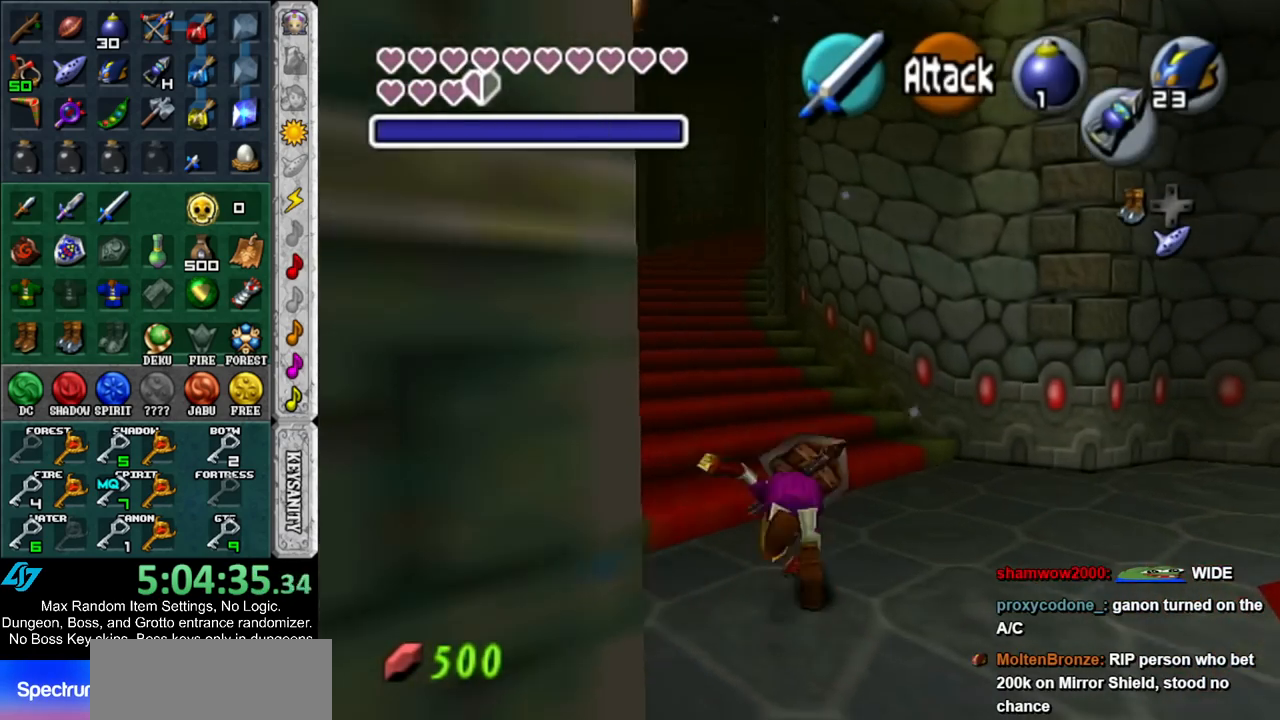
{"buttons": ["A"], "left_stick": "up", "right_stick": "center", "events": [[433, "A", "down"]]}
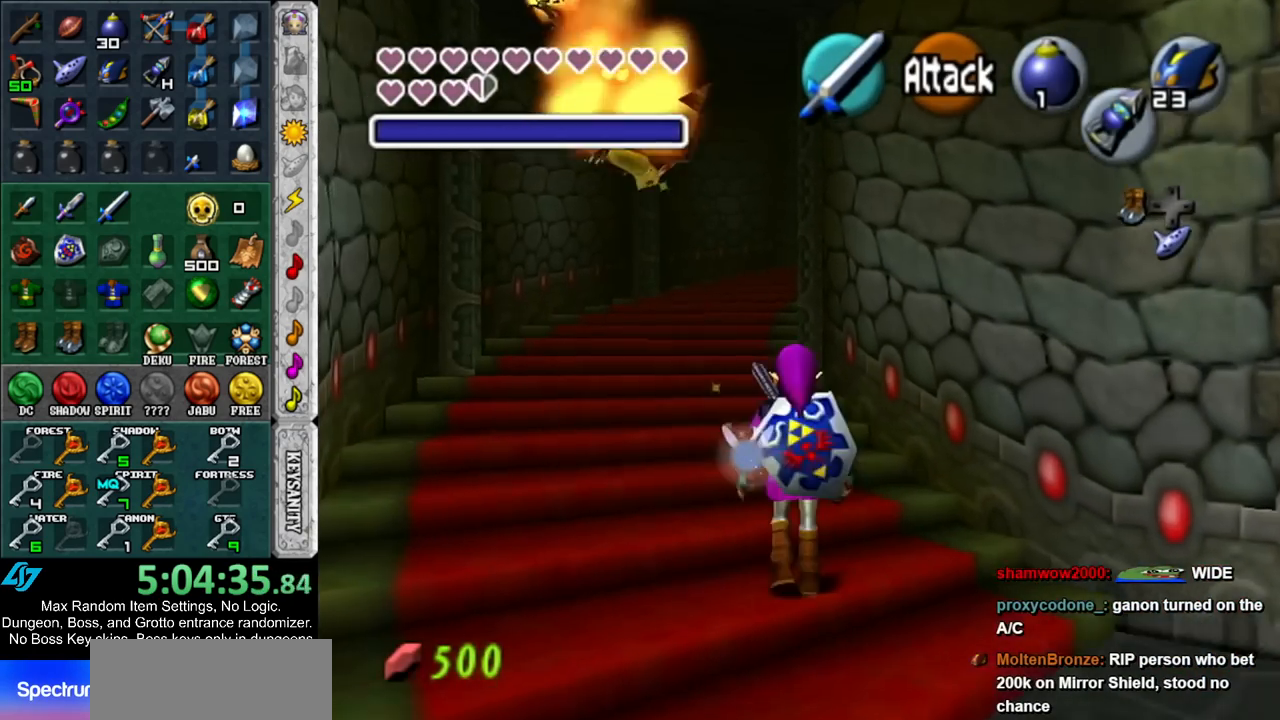
{"buttons": [], "left_stick": "up", "right_stick": "center", "events": [[117, "A", "up"]]}
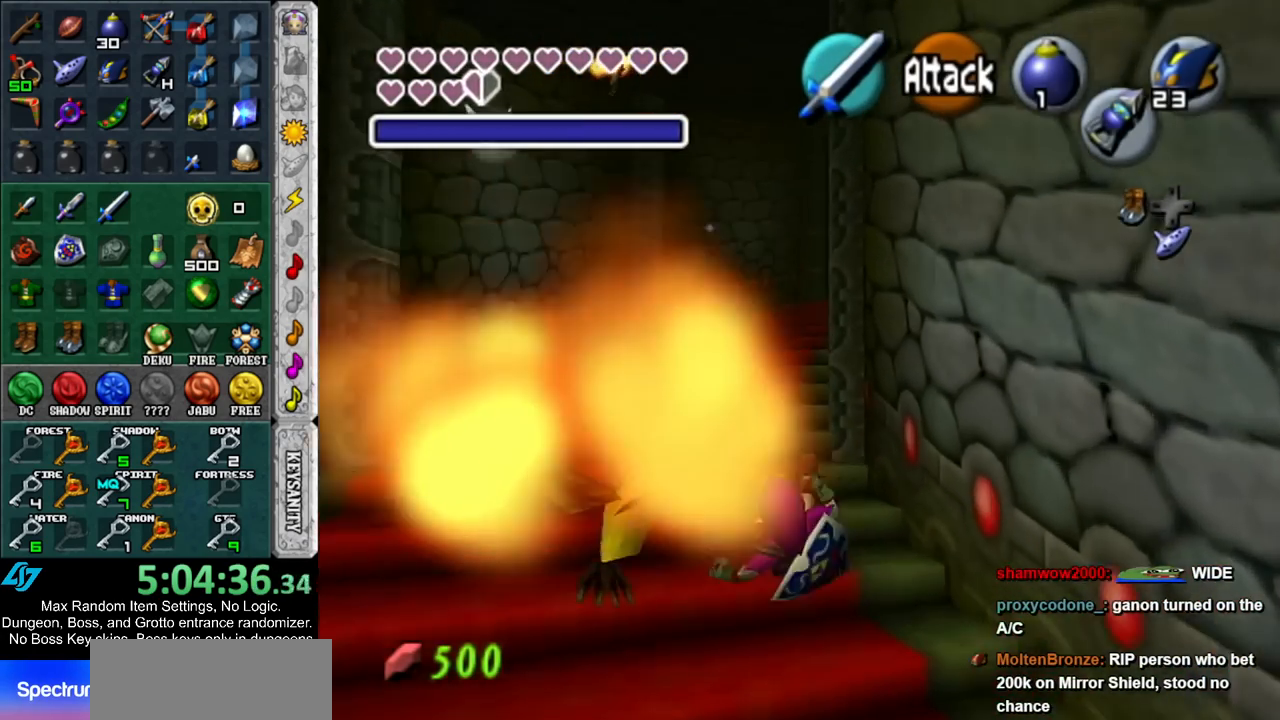
{"buttons": [], "left_stick": "up", "right_stick": "center", "events": [[217, "A", "down"], [433, "A", "up"]]}
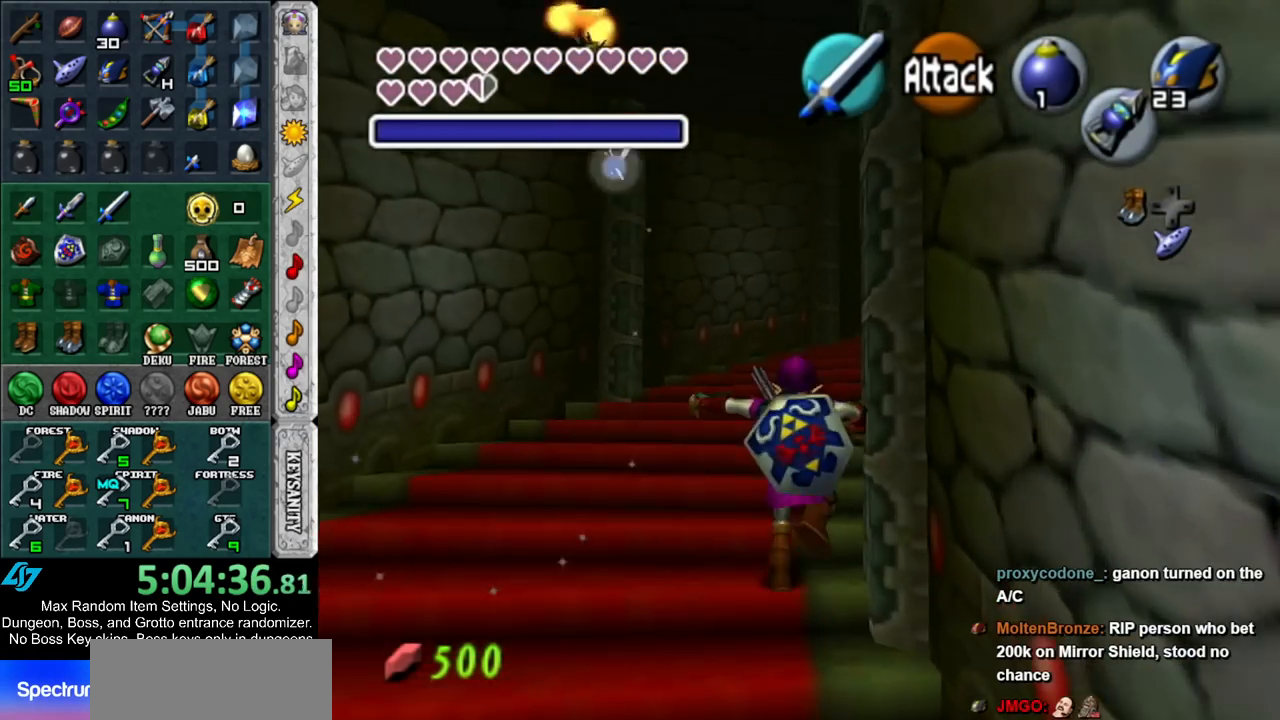
{"buttons": [], "left_stick": "up-right", "right_stick": "center", "events": [[367, "left_stick", "up-right"]]}
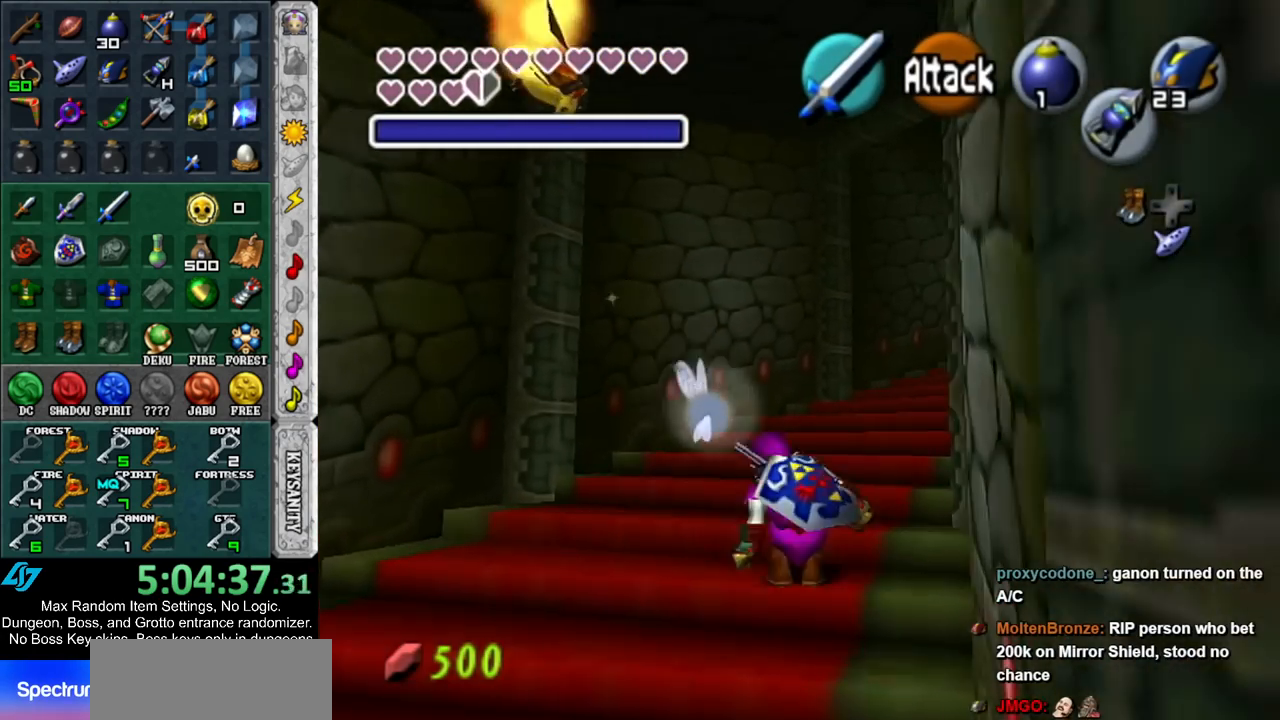
{"buttons": [], "left_stick": "up-right", "right_stick": "center", "events": [[33, "A", "down"], [250, "A", "up"]]}
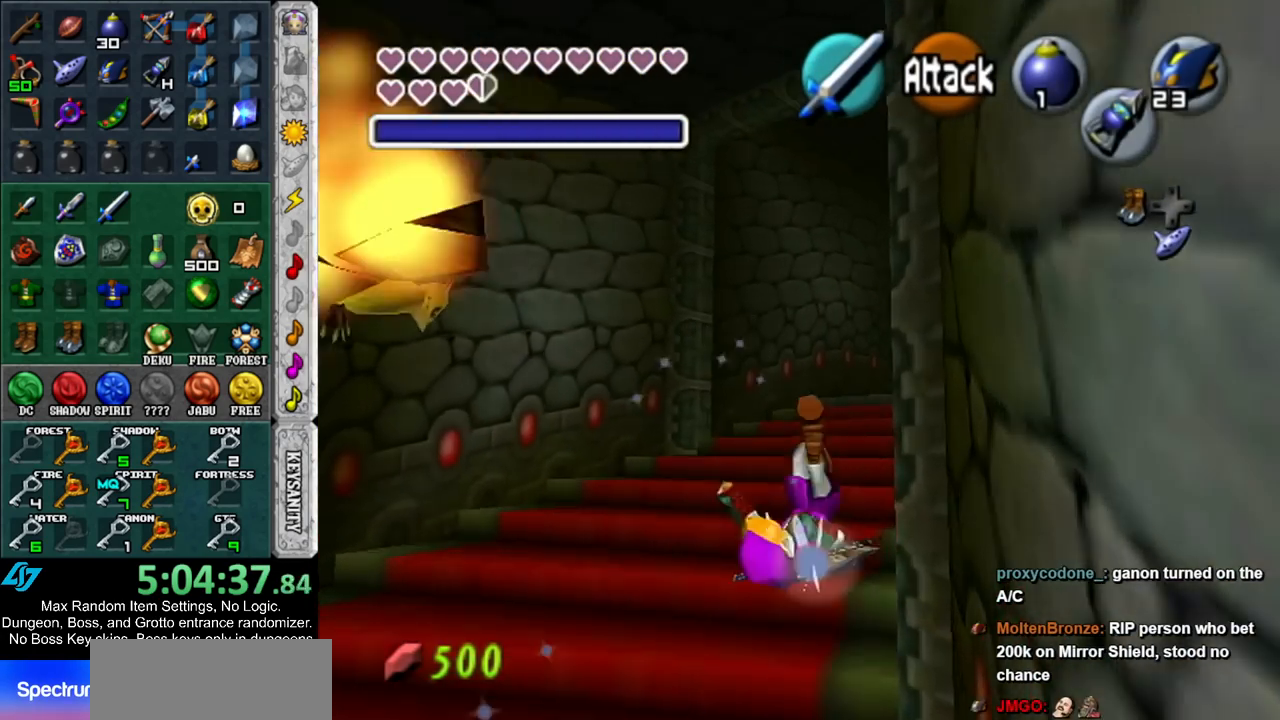
{"buttons": [], "left_stick": "up-right", "right_stick": "center", "events": [[317, "A", "down"], [500, "A", "up"]]}
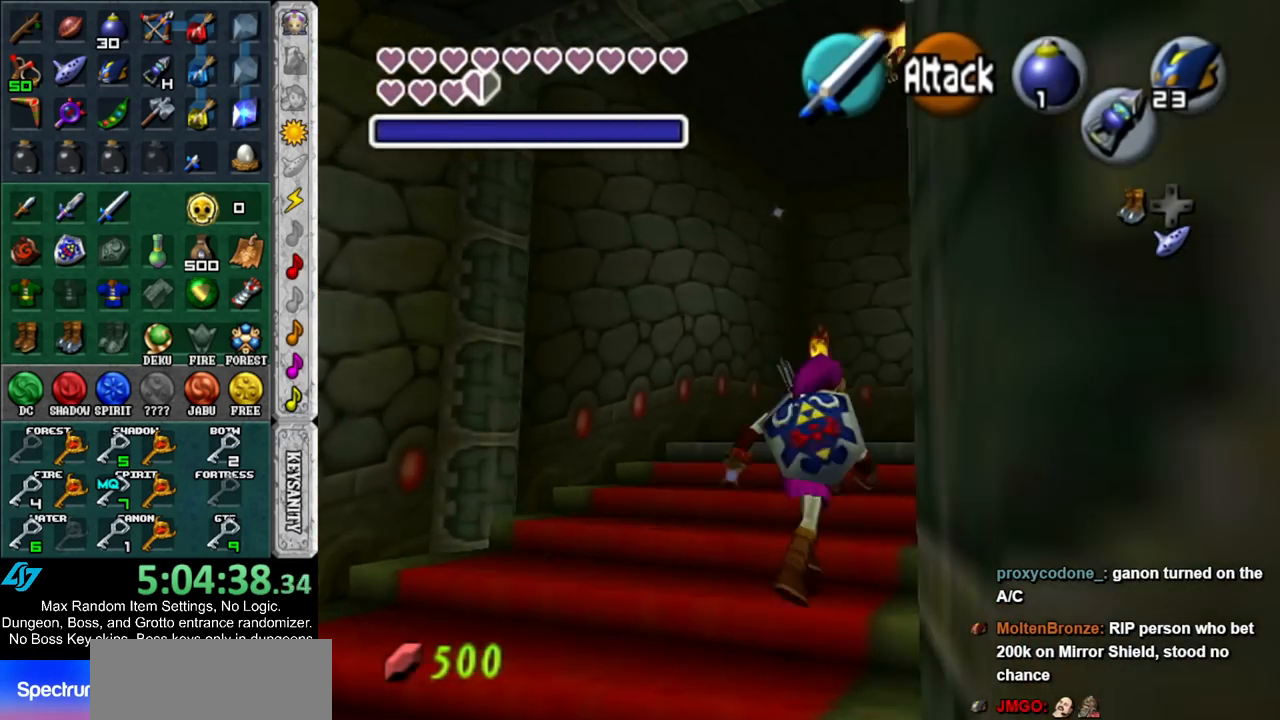
{"buttons": [], "left_stick": "up-right", "right_stick": "center", "events": []}
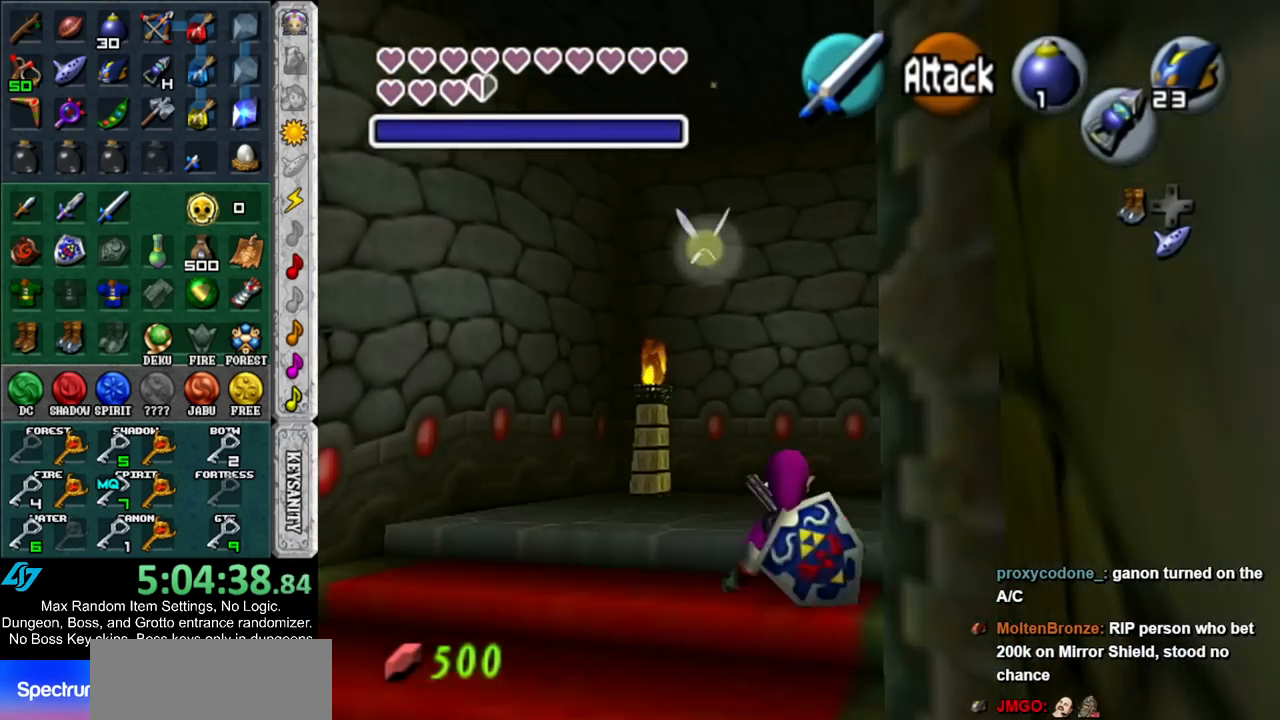
{"buttons": [], "left_stick": "center", "right_stick": "center", "events": [[367, "A", "down"], [433, "left_stick", "center"], [500, "A", "up"]]}
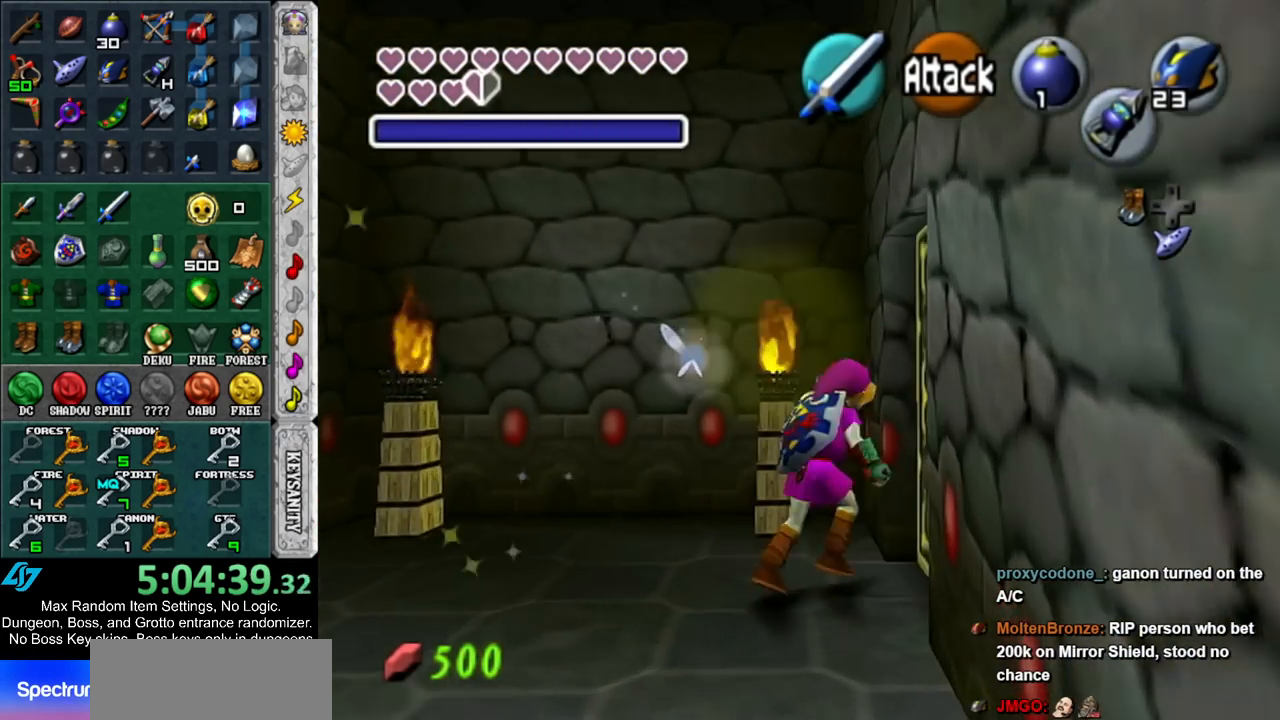
{"buttons": [], "left_stick": "up", "right_stick": "center", "events": [[67, "A", "down"], [150, "A", "up"], [217, "A", "down"], [283, "A", "up"], [383, "left_stick", "up"]]}
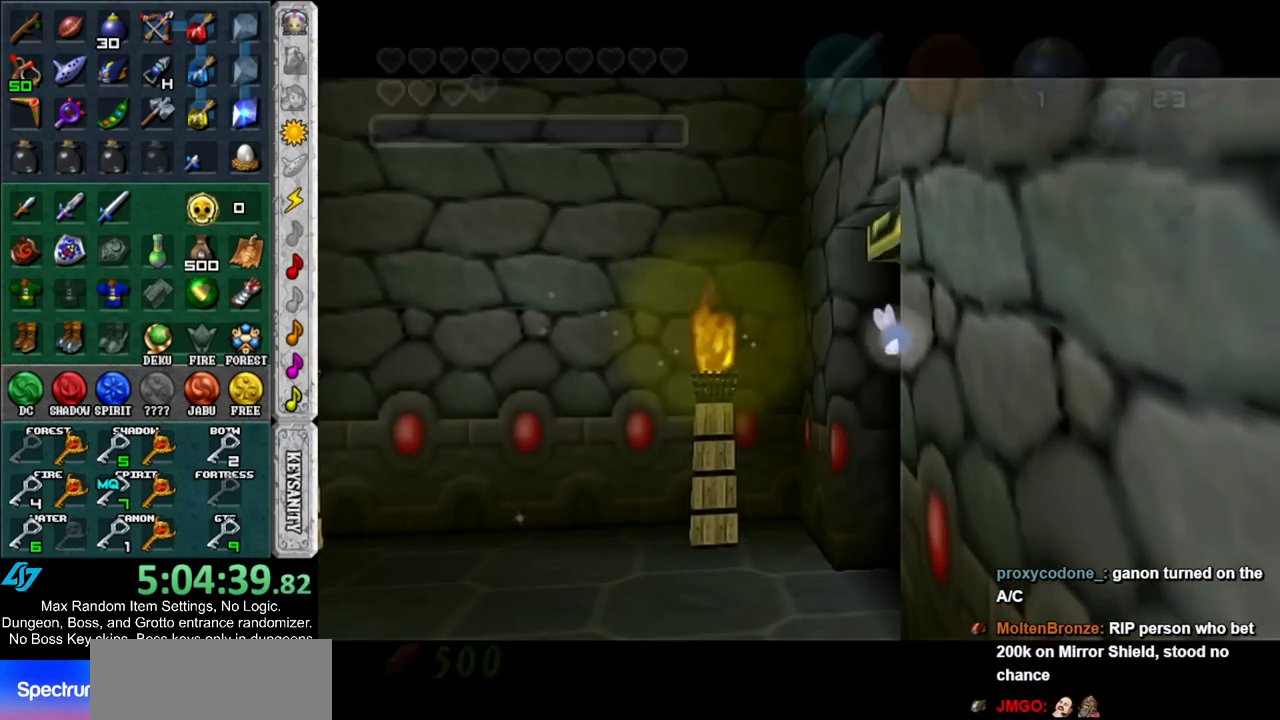
{"buttons": [], "left_stick": "up", "right_stick": "center", "events": []}
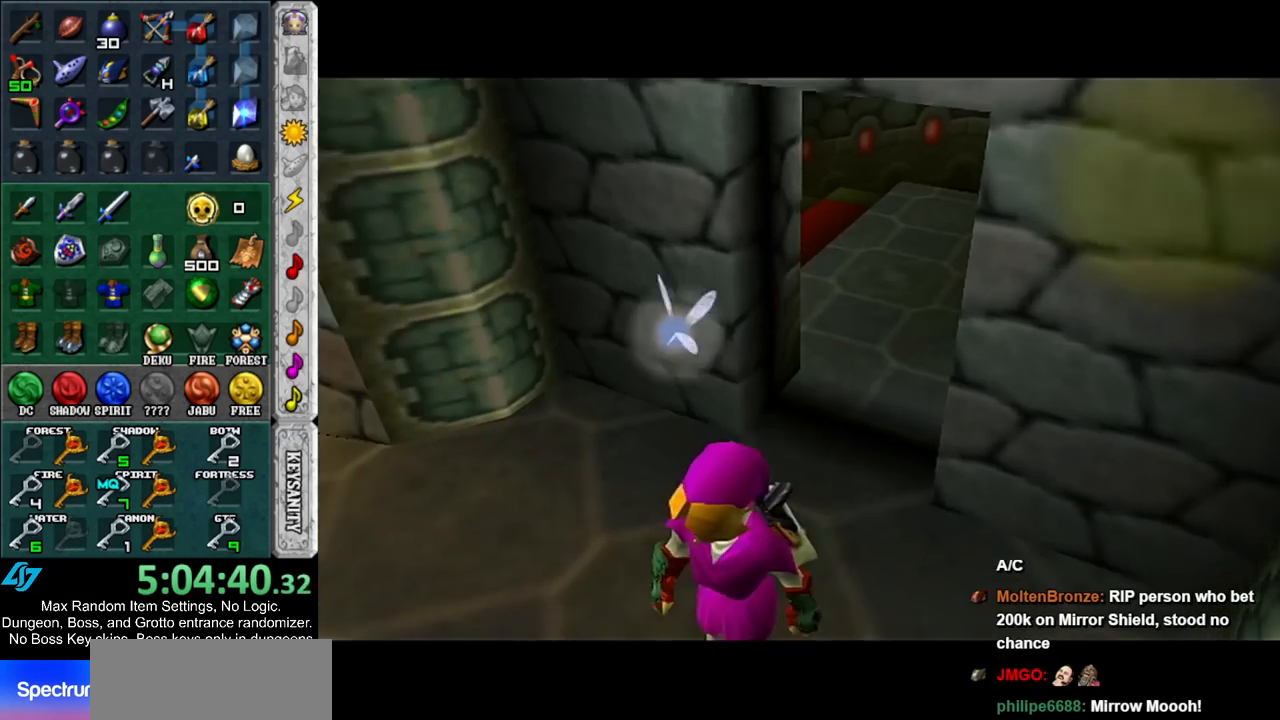
{"buttons": [], "left_stick": "up", "right_stick": "center", "events": []}
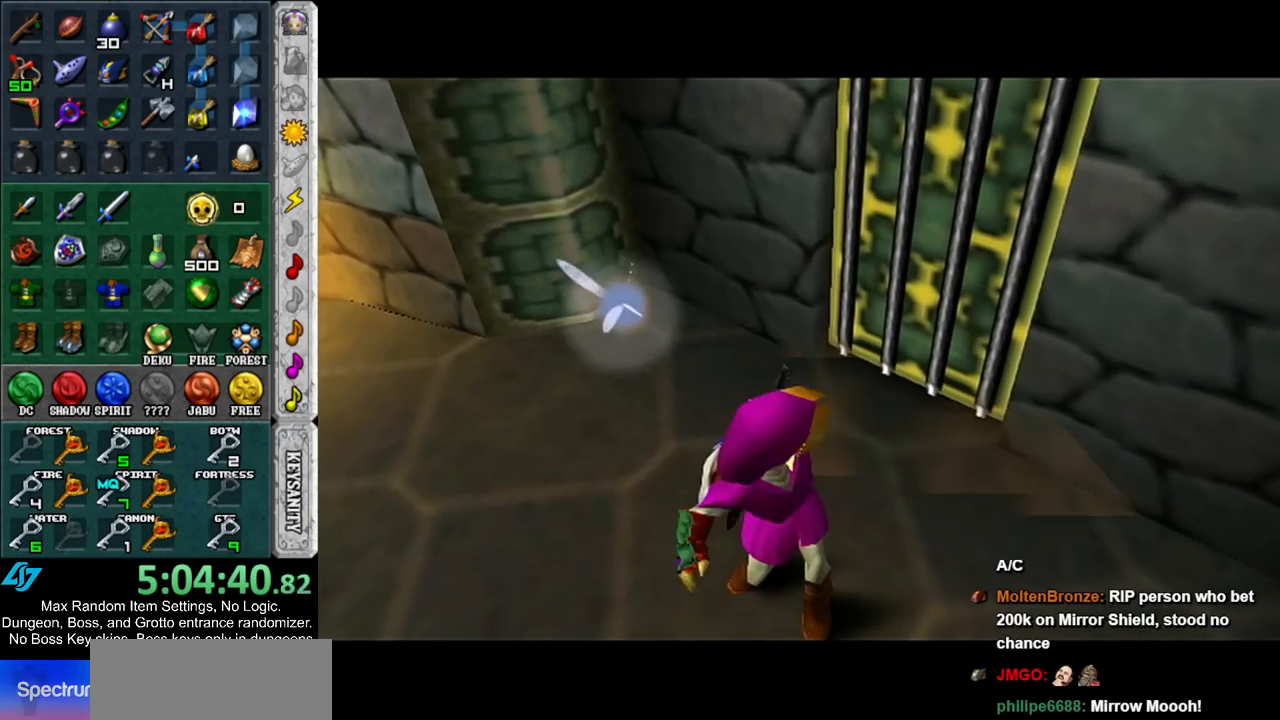
{"buttons": [], "left_stick": "up", "right_stick": "center", "events": []}
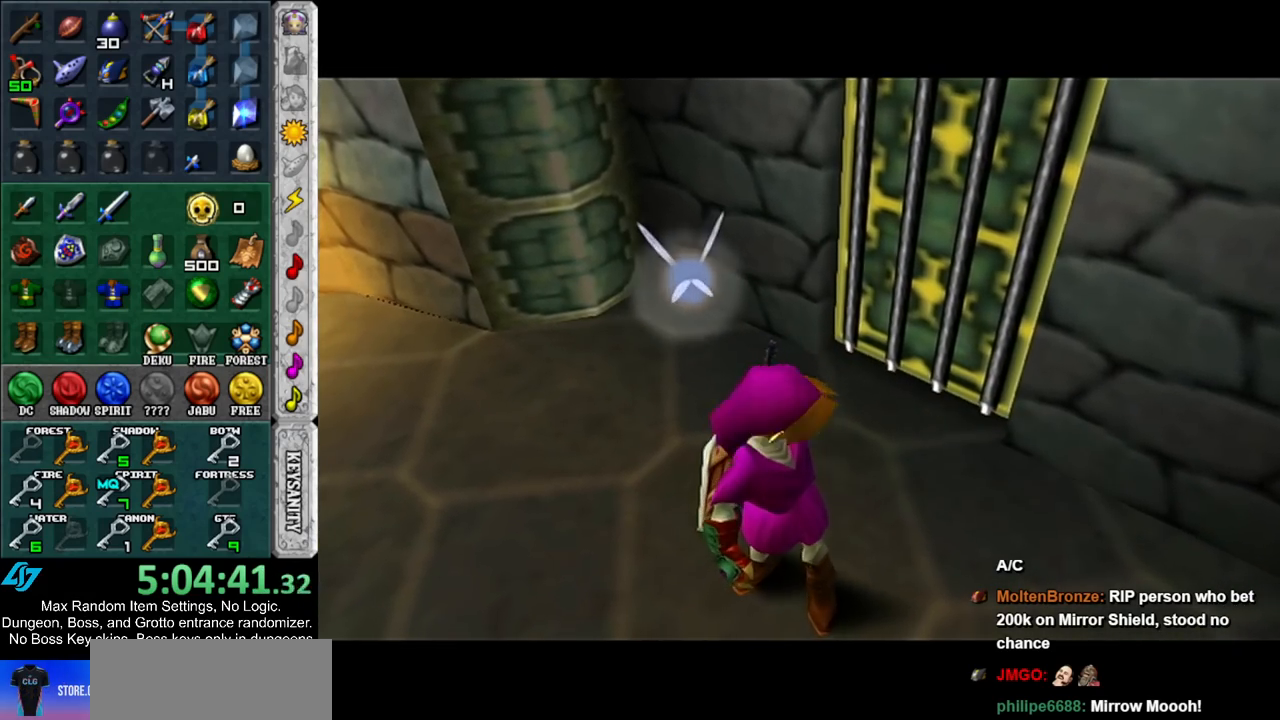
{"buttons": [], "left_stick": "up", "right_stick": "center", "events": []}
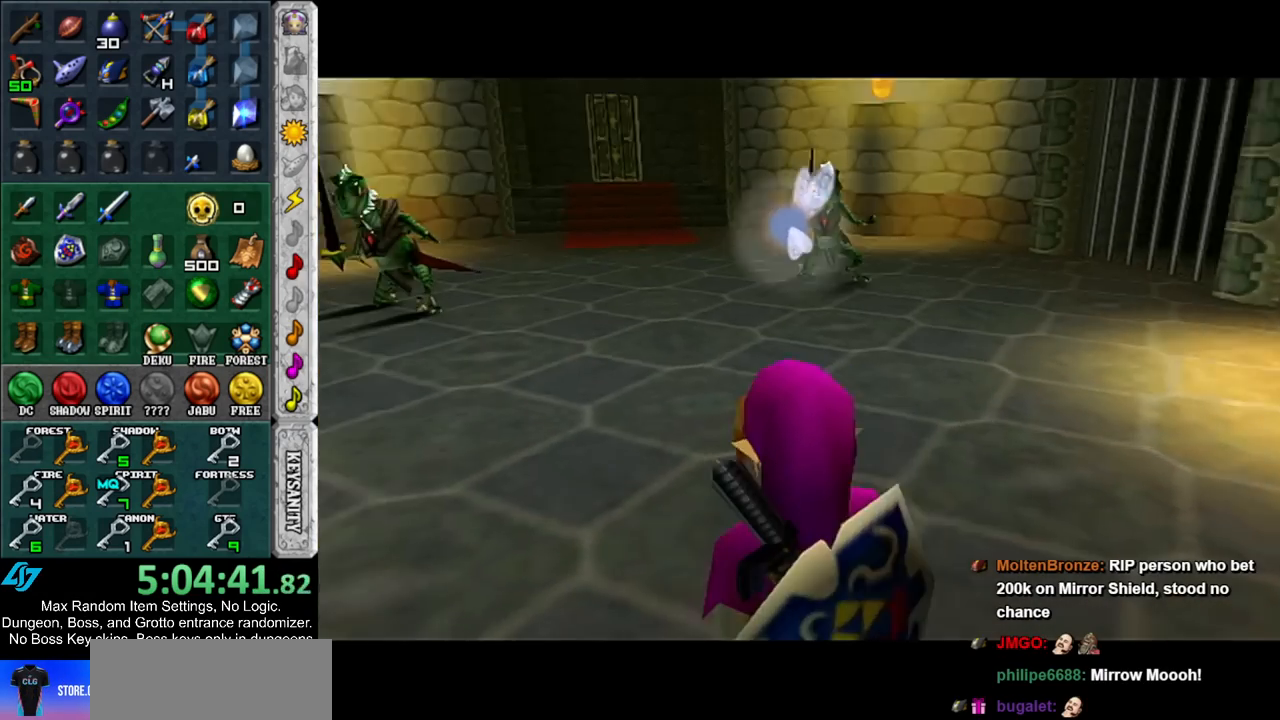
{"buttons": [], "left_stick": "up", "right_stick": "center", "events": []}
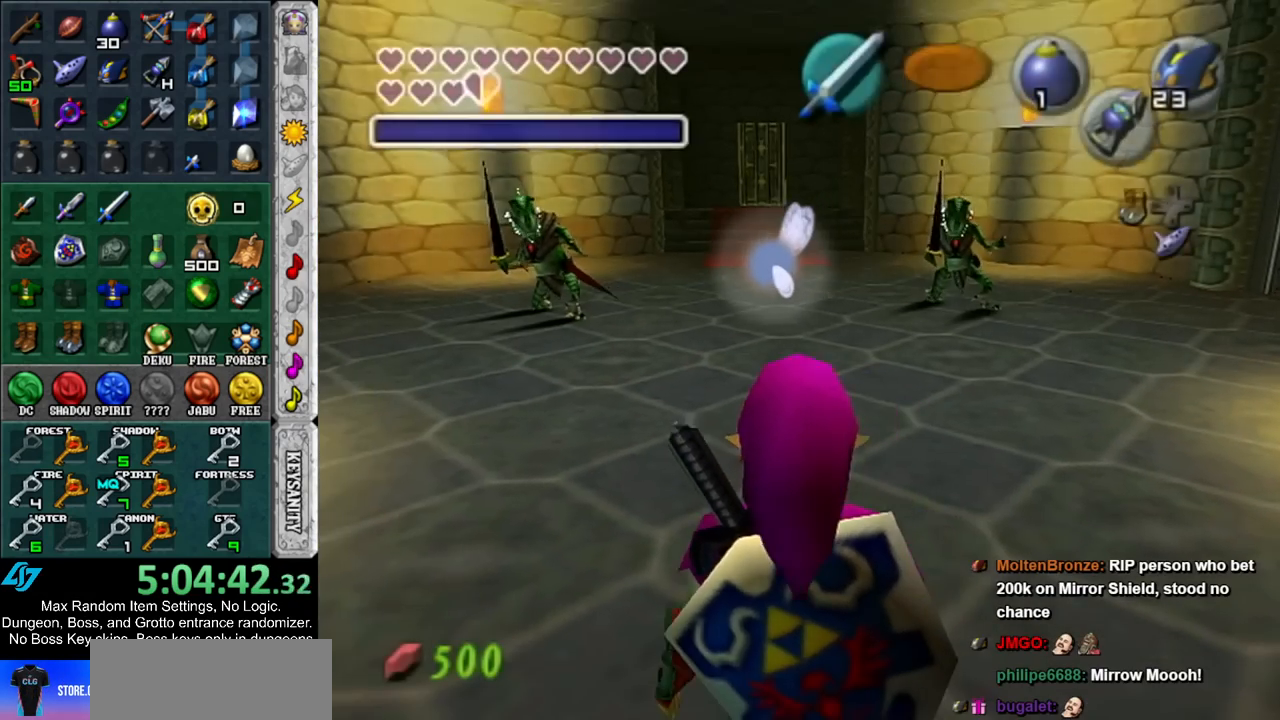
{"buttons": [], "left_stick": "up", "right_stick": "center", "events": []}
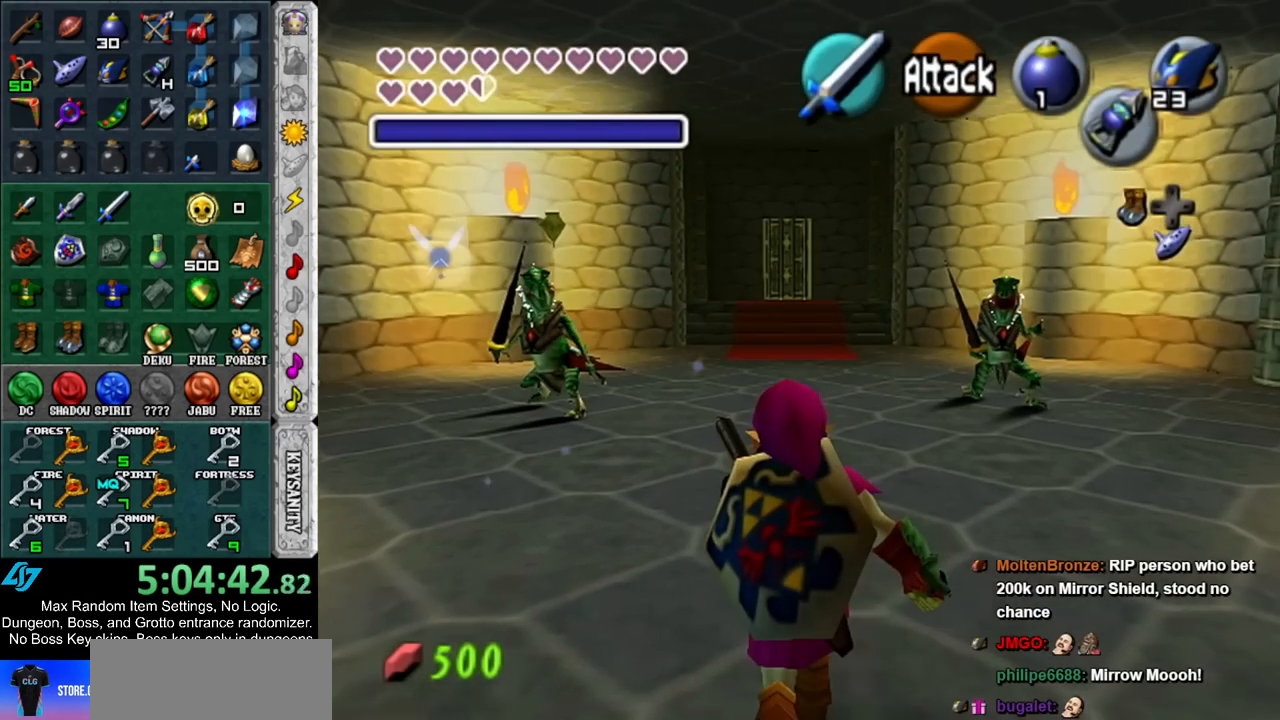
{"buttons": [], "left_stick": "up", "right_stick": "center", "events": []}
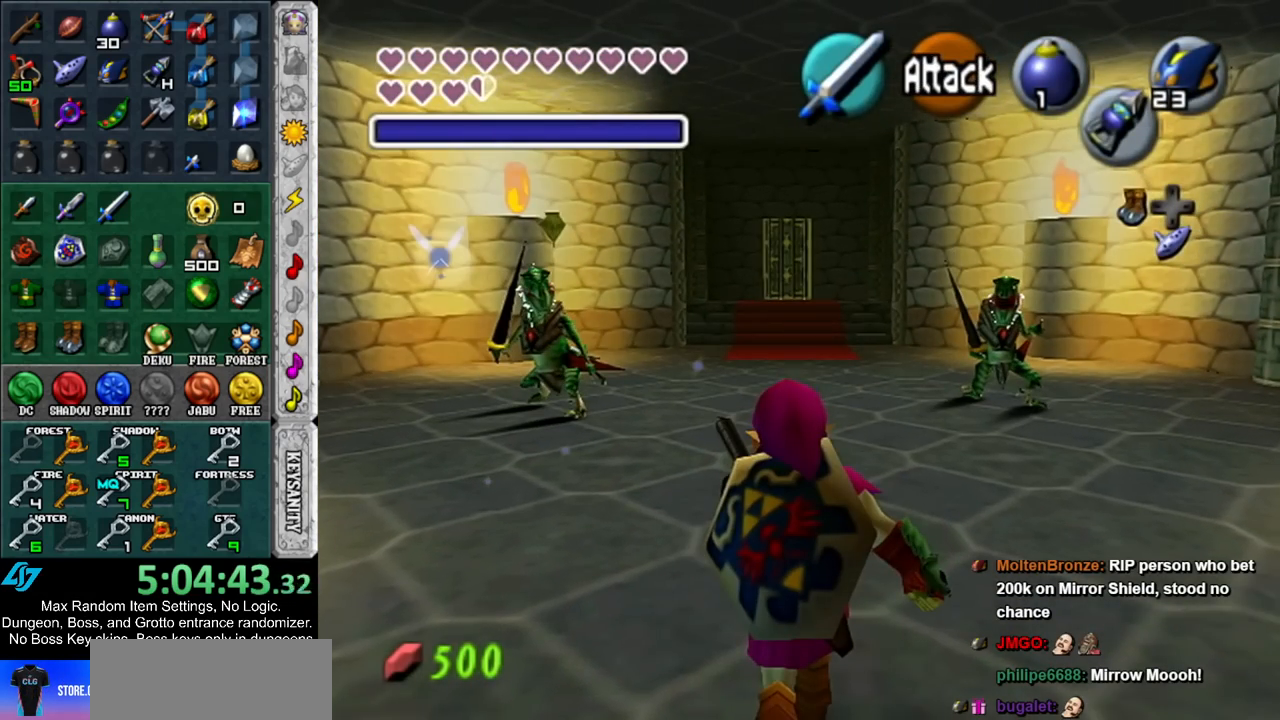
{"buttons": [], "left_stick": "up", "right_stick": "center", "events": []}
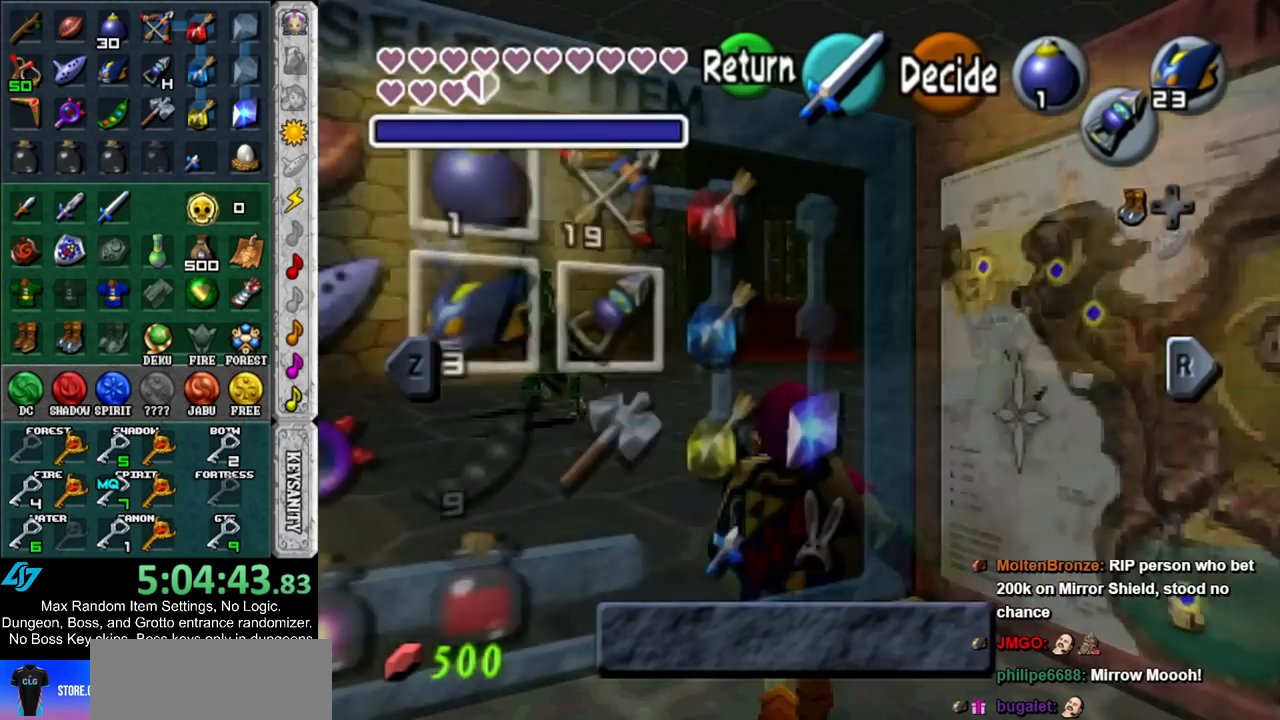
{"buttons": [], "left_stick": "down-right", "right_stick": "center", "events": [[183, "left_stick", "center"], [350, "left_stick", "down-right"]]}
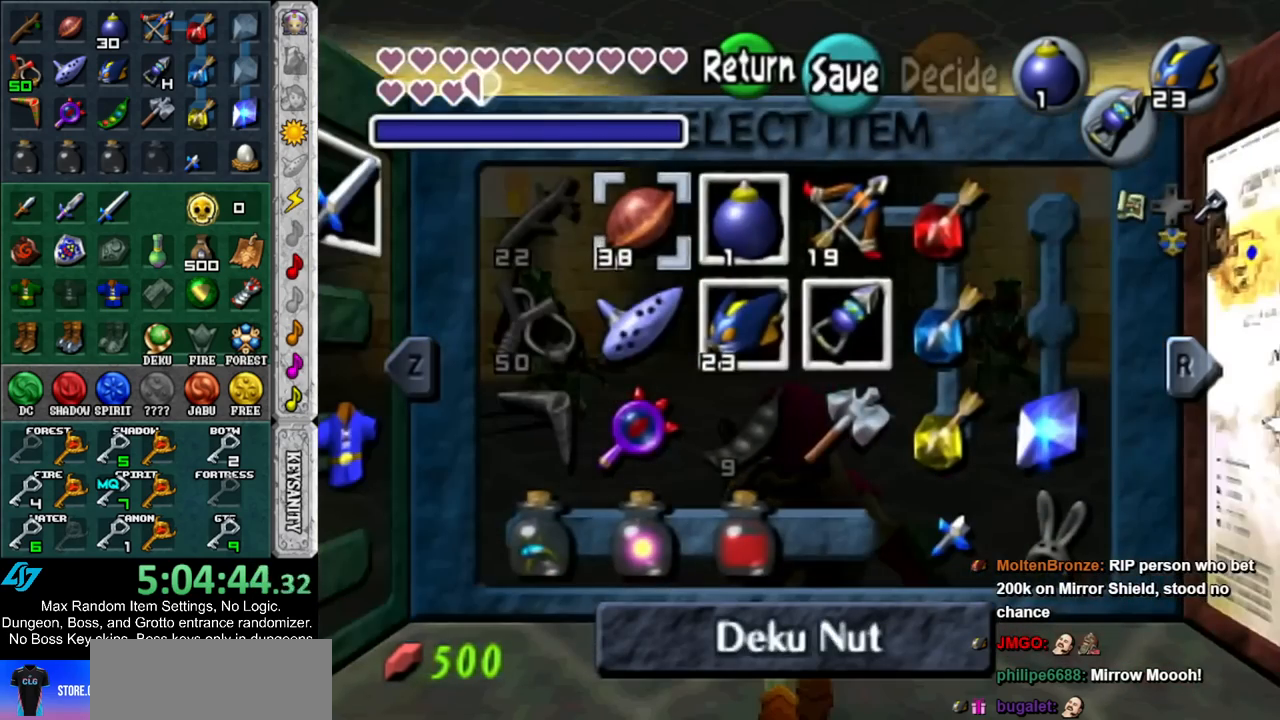
{"buttons": [], "left_stick": "down-right", "right_stick": "center", "events": [[33, "left_stick", "center"], [367, "left_stick", "down-right"]]}
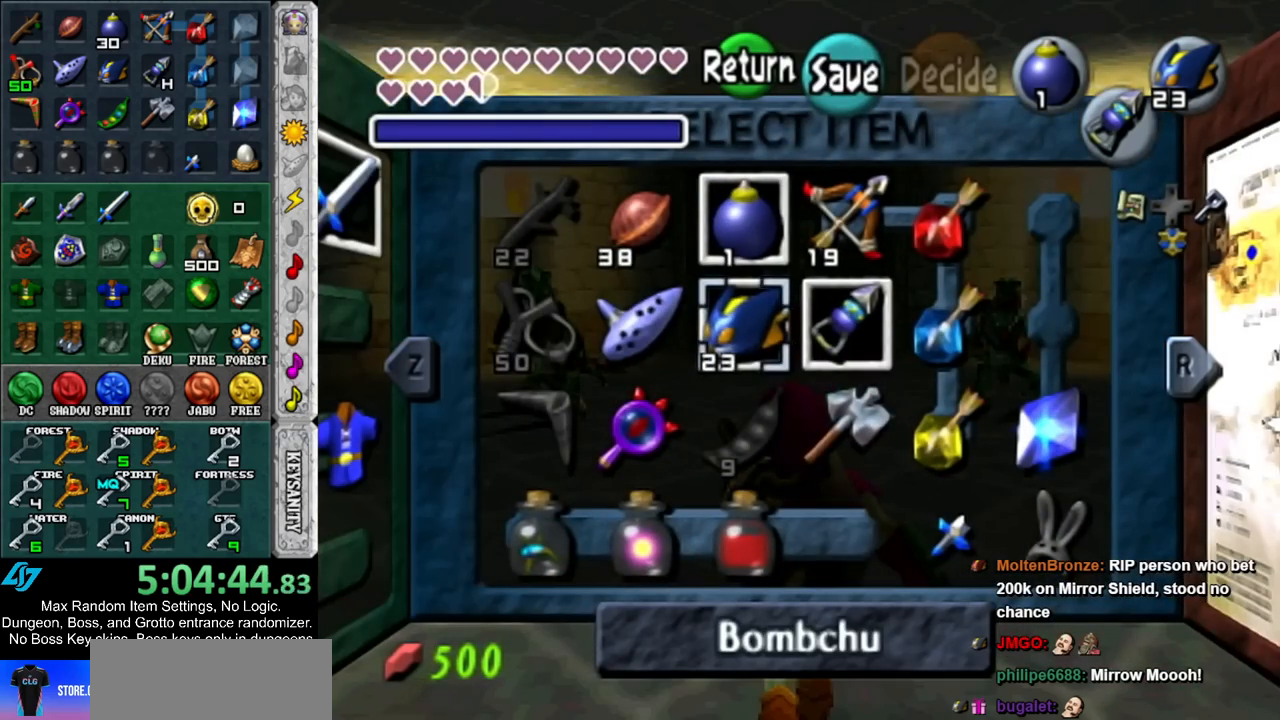
{"buttons": [], "left_stick": "center", "right_stick": "center", "events": [[33, "left_stick", "center"]]}
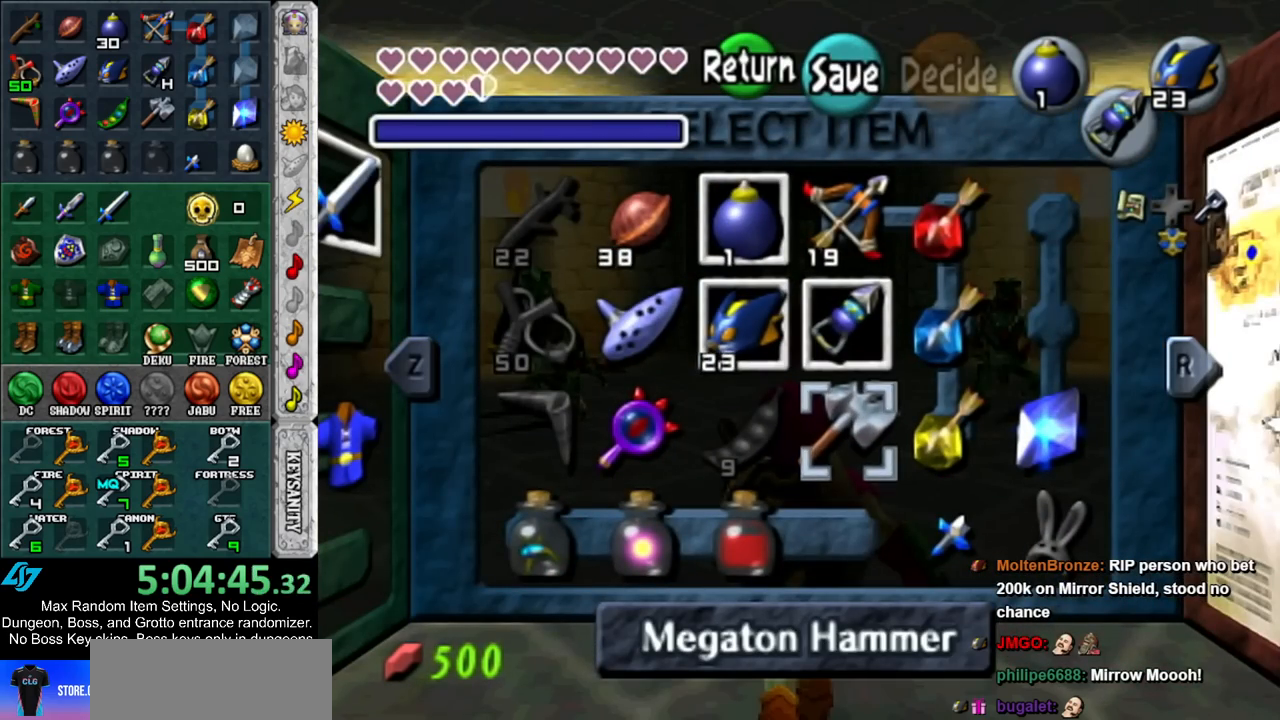
{"buttons": [], "left_stick": "center", "right_stick": "center", "events": []}